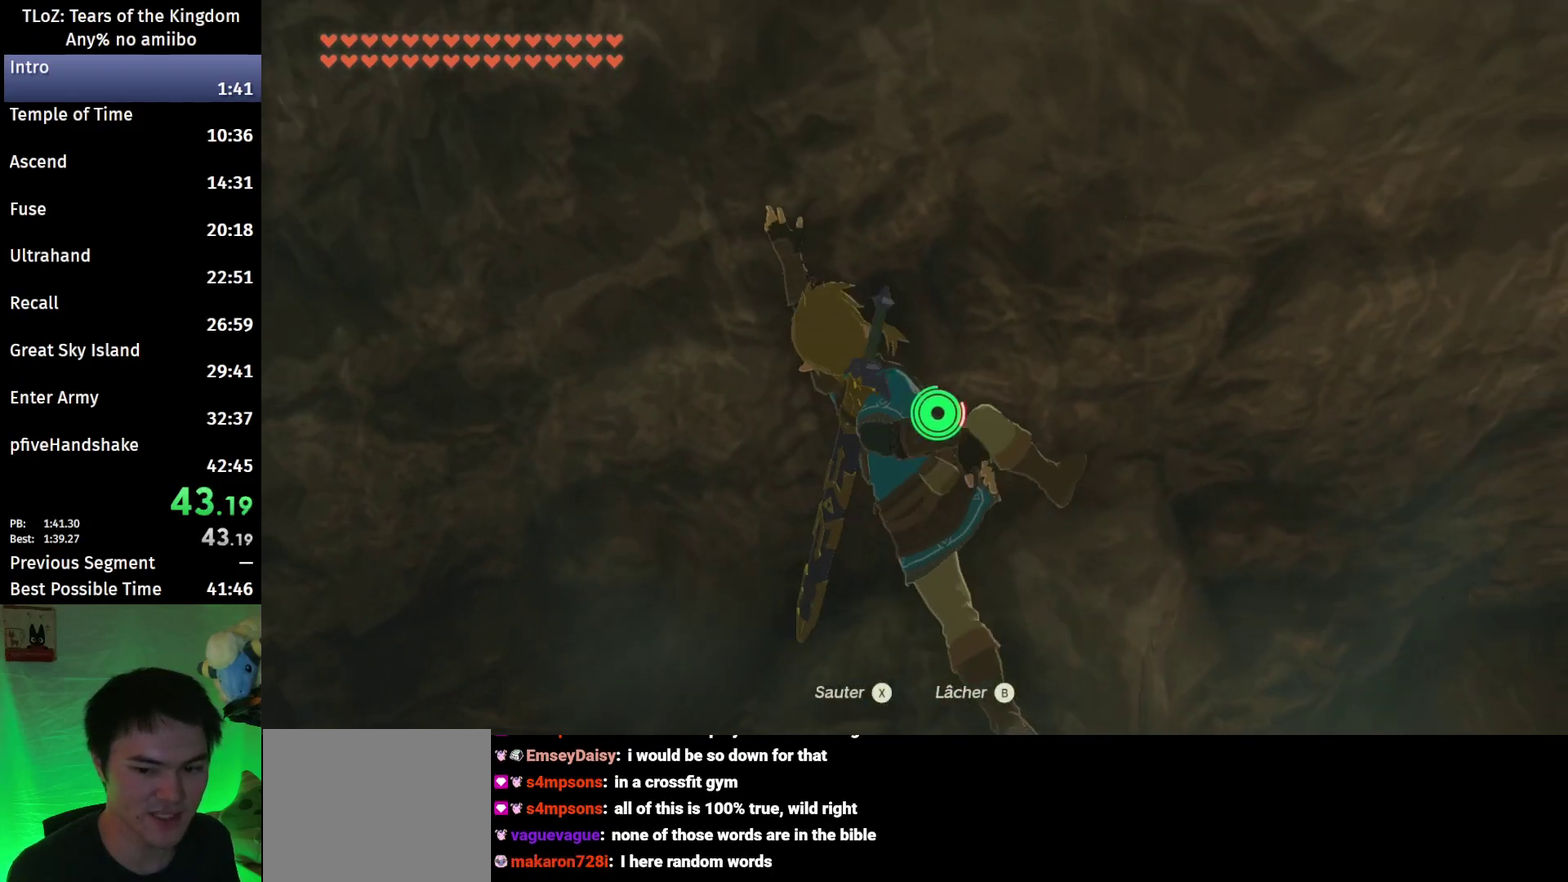
Gameplay with a controller (Nintendo layout); each line is a JSON object with the inputs held at the frame after it. "events" lists button and stick changes between this image and that frame as [ms after this image, input, new state], when the widget could be followed in between. This overlay highlights the sticks when they move; stick clicks (L3 R3) are not distinguishable. Not read: L3 R3.
{"buttons": [], "left_stick": "right", "right_stick": "up", "events": [[300, "left_stick", "right"]]}
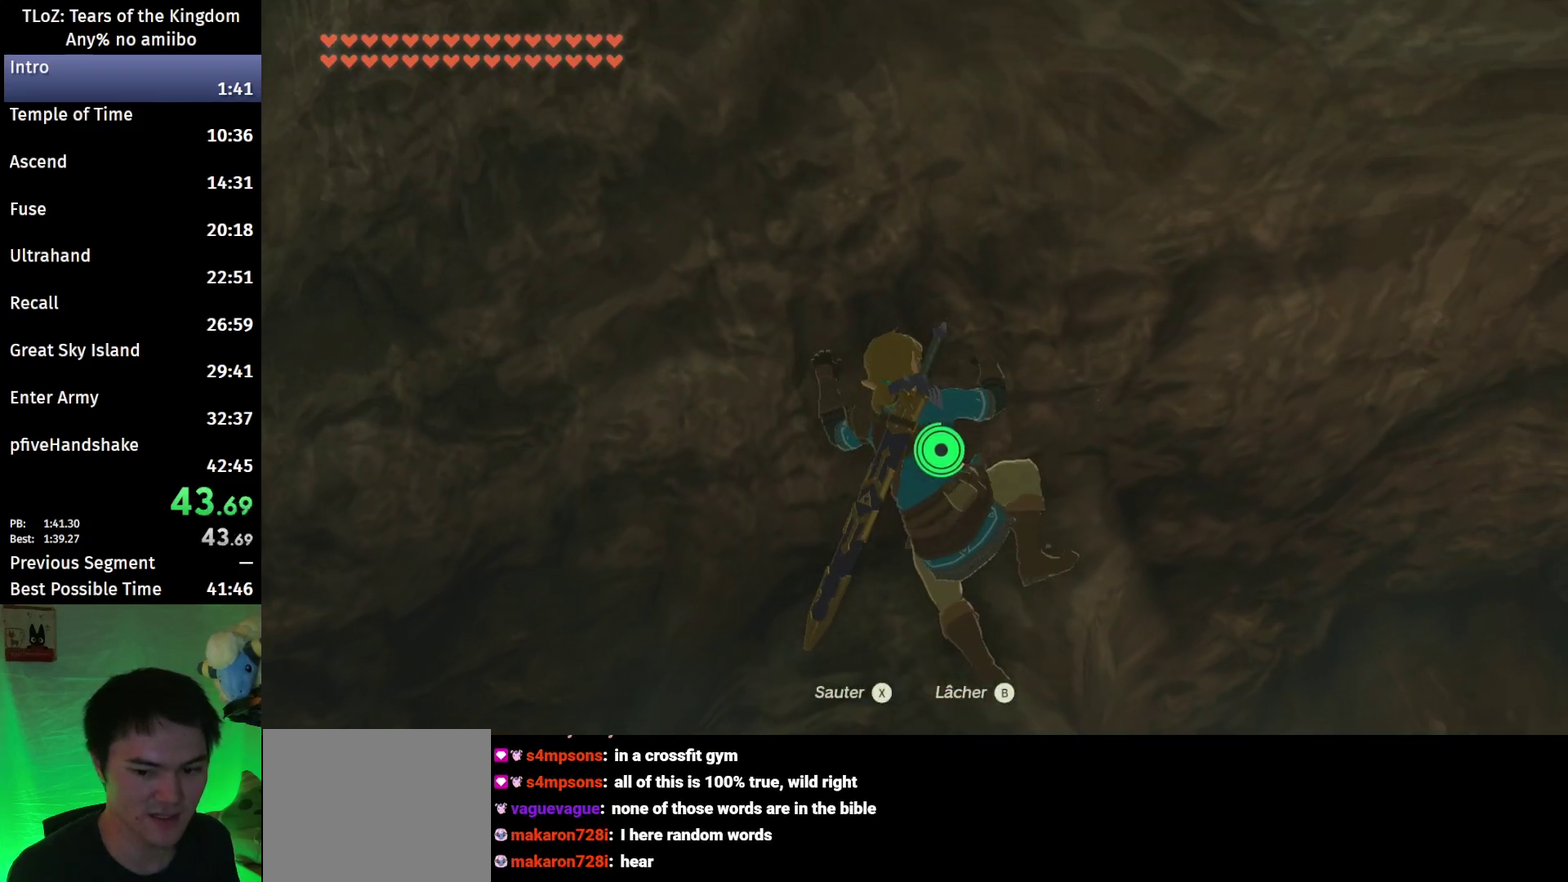
{"buttons": [], "left_stick": "center", "right_stick": "up", "events": [[133, "left_stick", "center"], [133, "right_stick", "center"], [400, "right_stick", "up"]]}
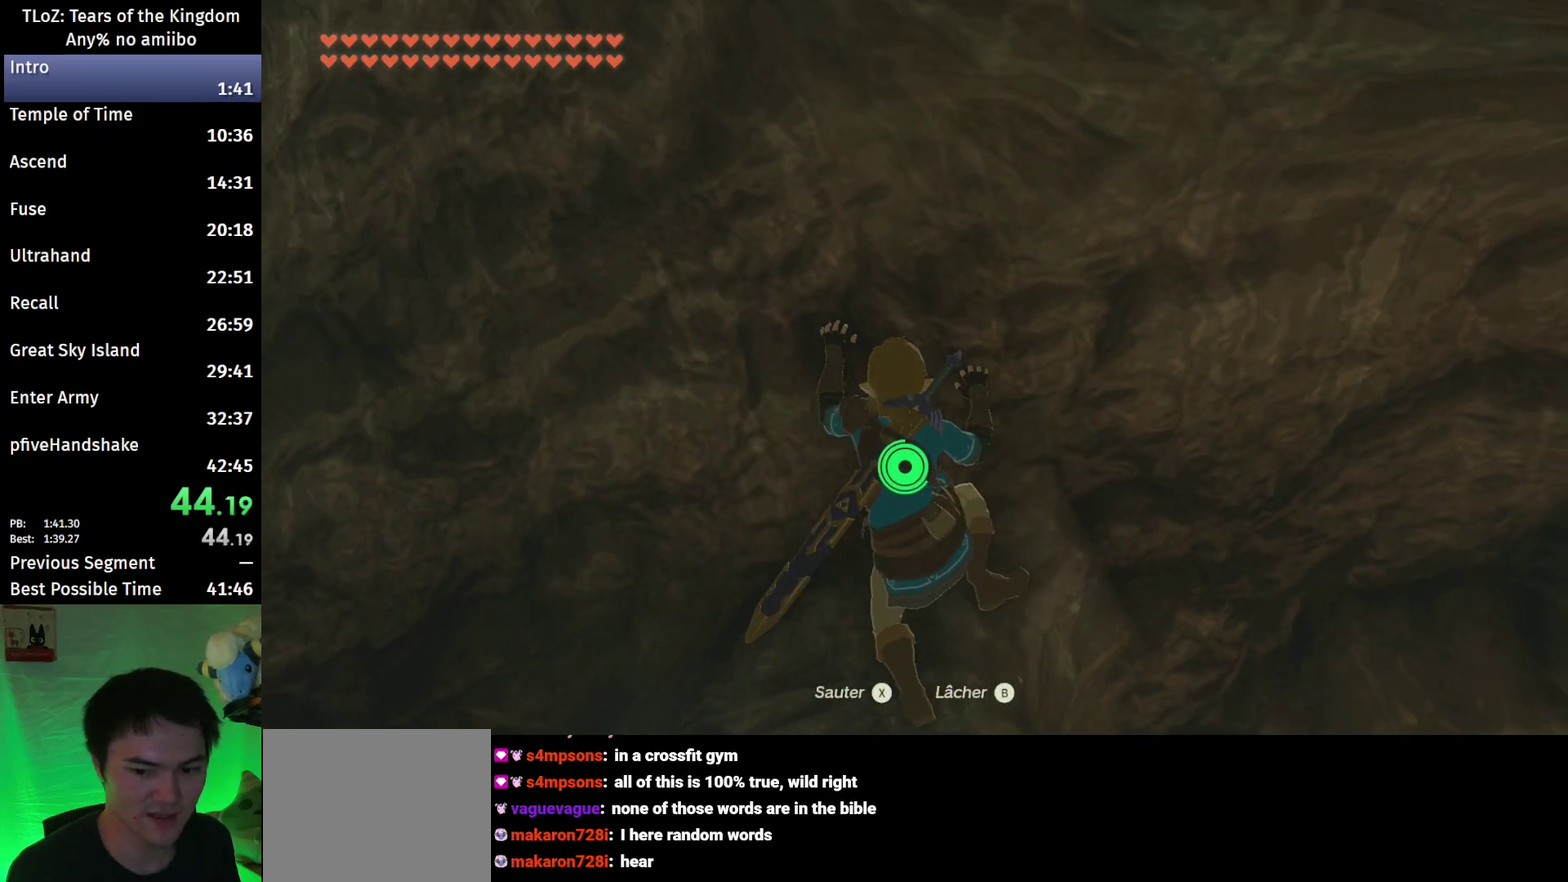
{"buttons": [], "left_stick": "center", "right_stick": "center", "events": [[33, "right_stick", "center"]]}
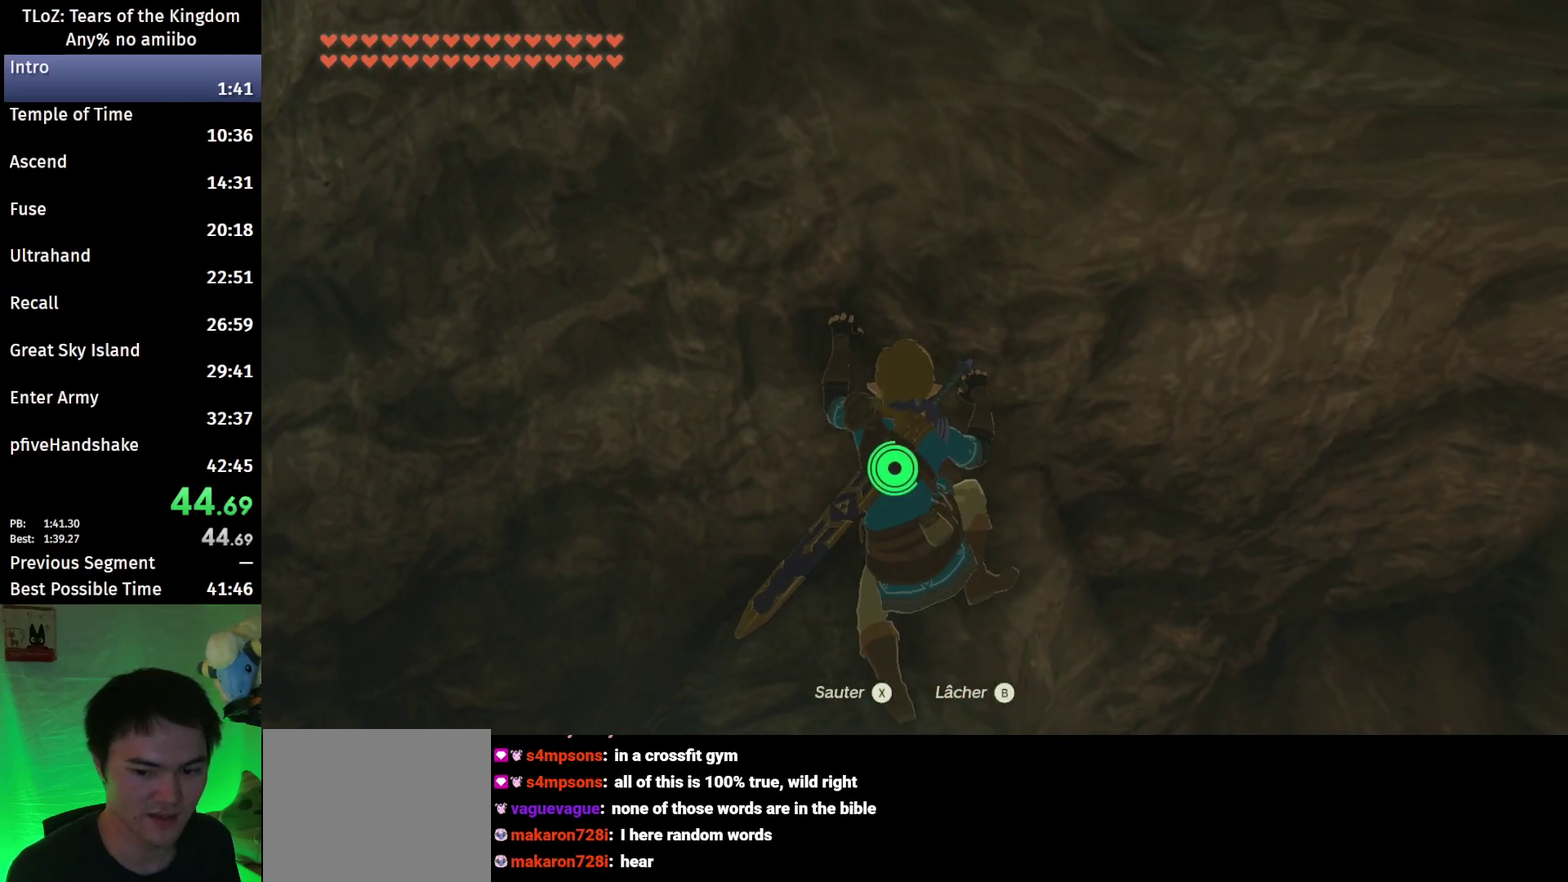
{"buttons": [], "left_stick": "center", "right_stick": "center", "events": []}
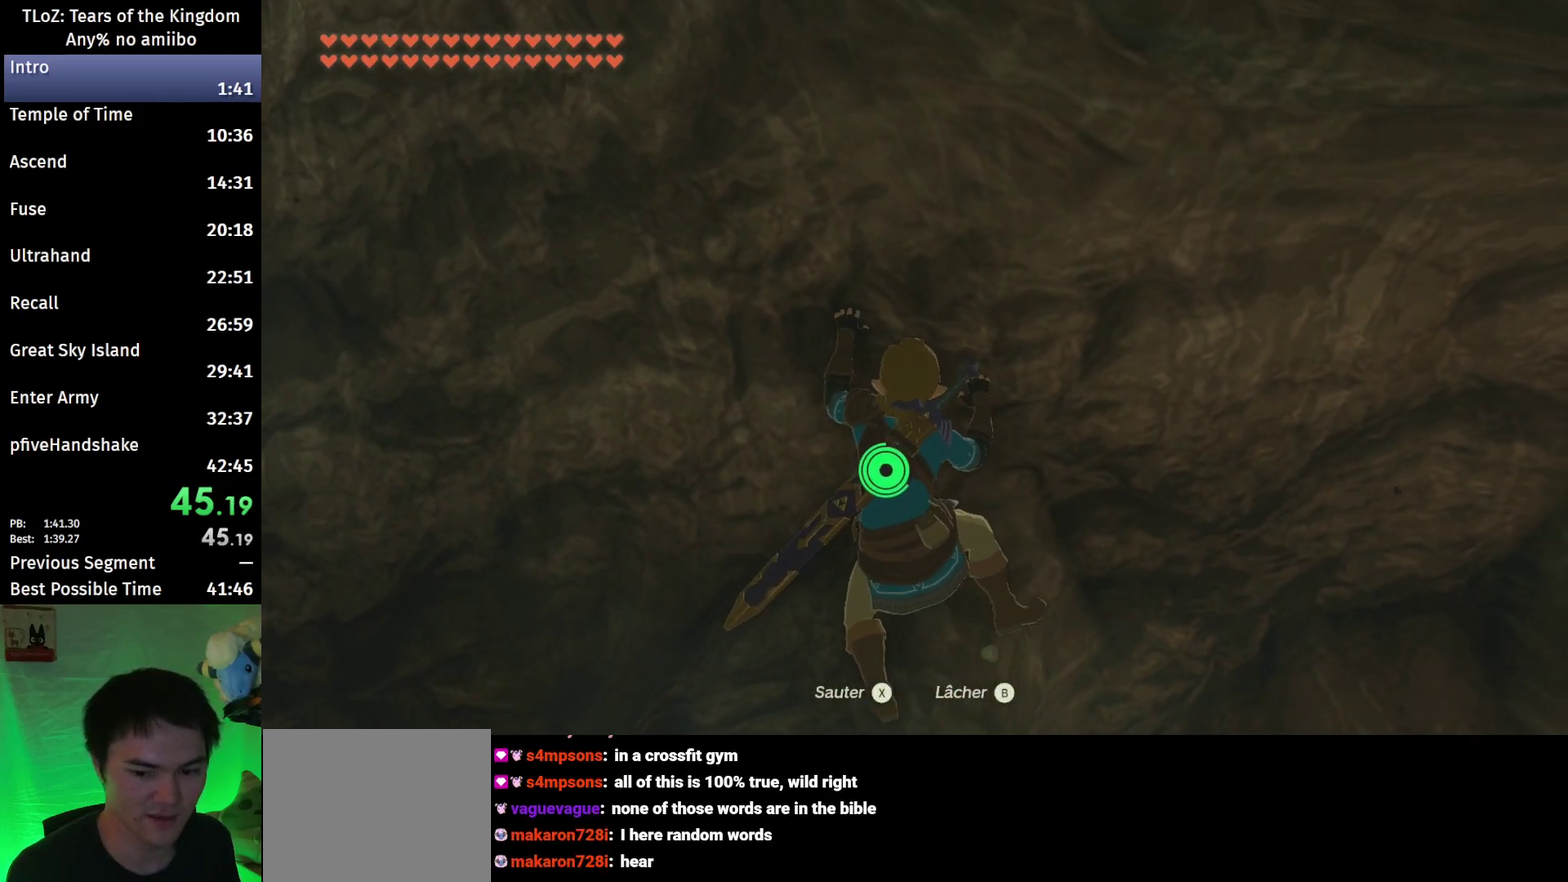
{"buttons": [], "left_stick": "center", "right_stick": "center", "events": []}
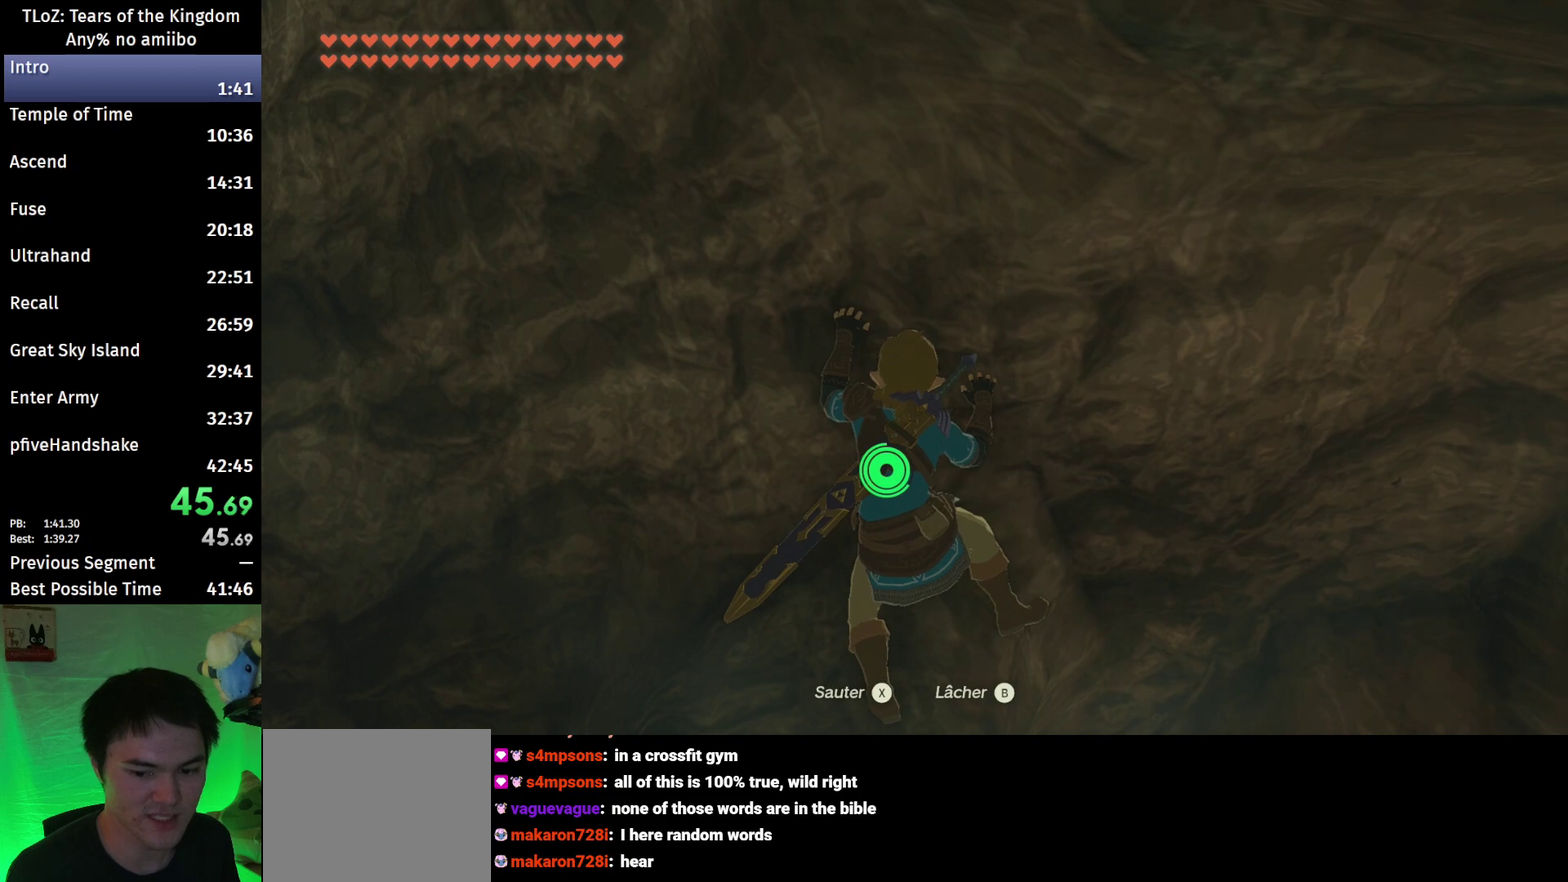
{"buttons": [], "left_stick": "center", "right_stick": "center", "events": []}
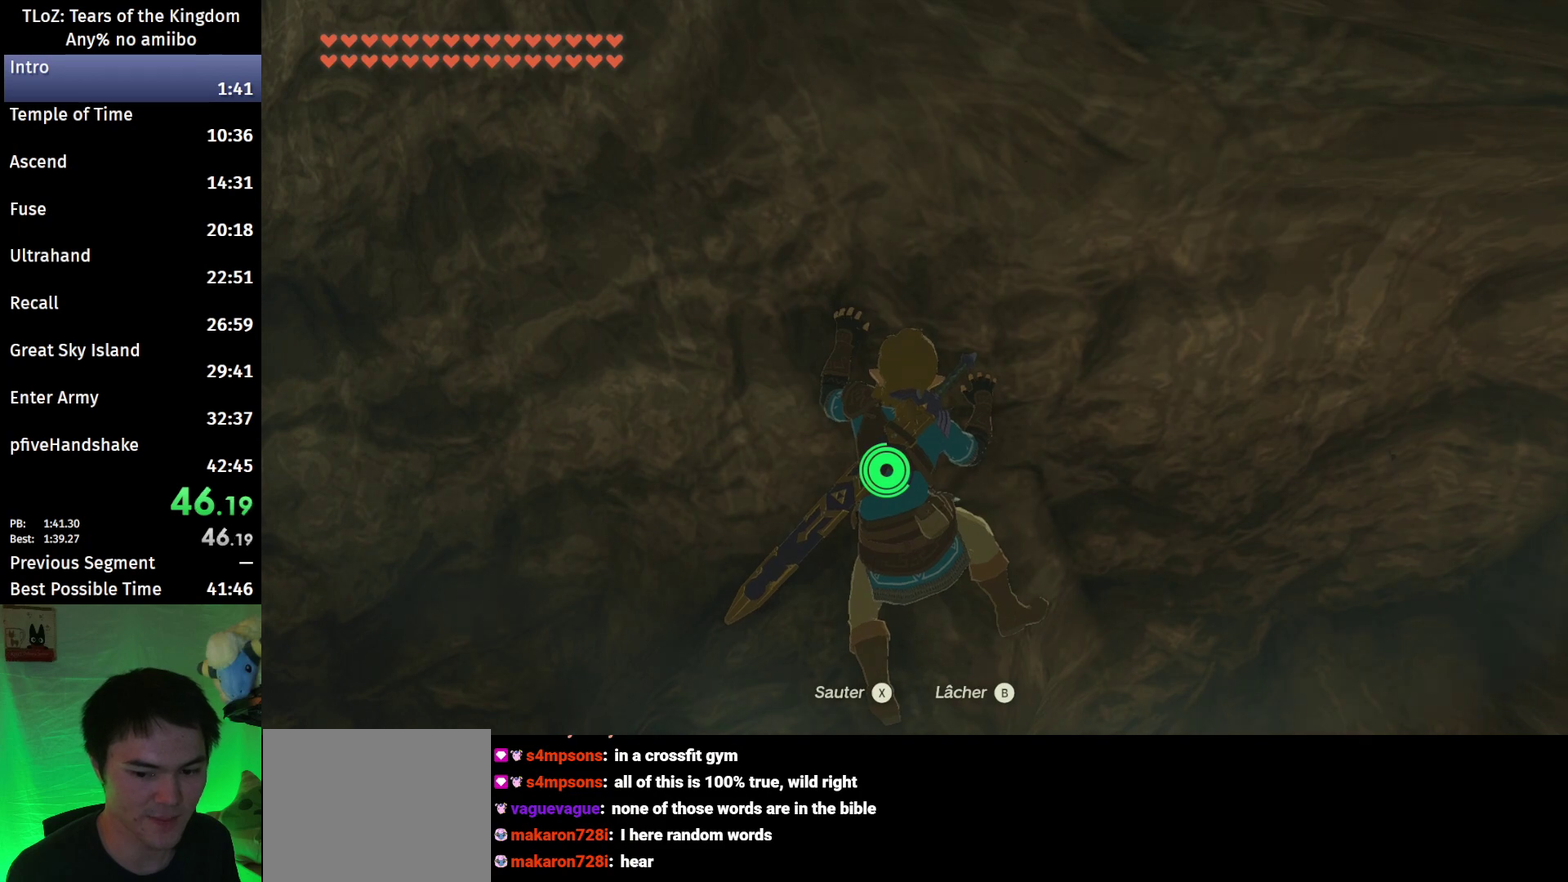
{"buttons": [], "left_stick": "center", "right_stick": "center", "events": []}
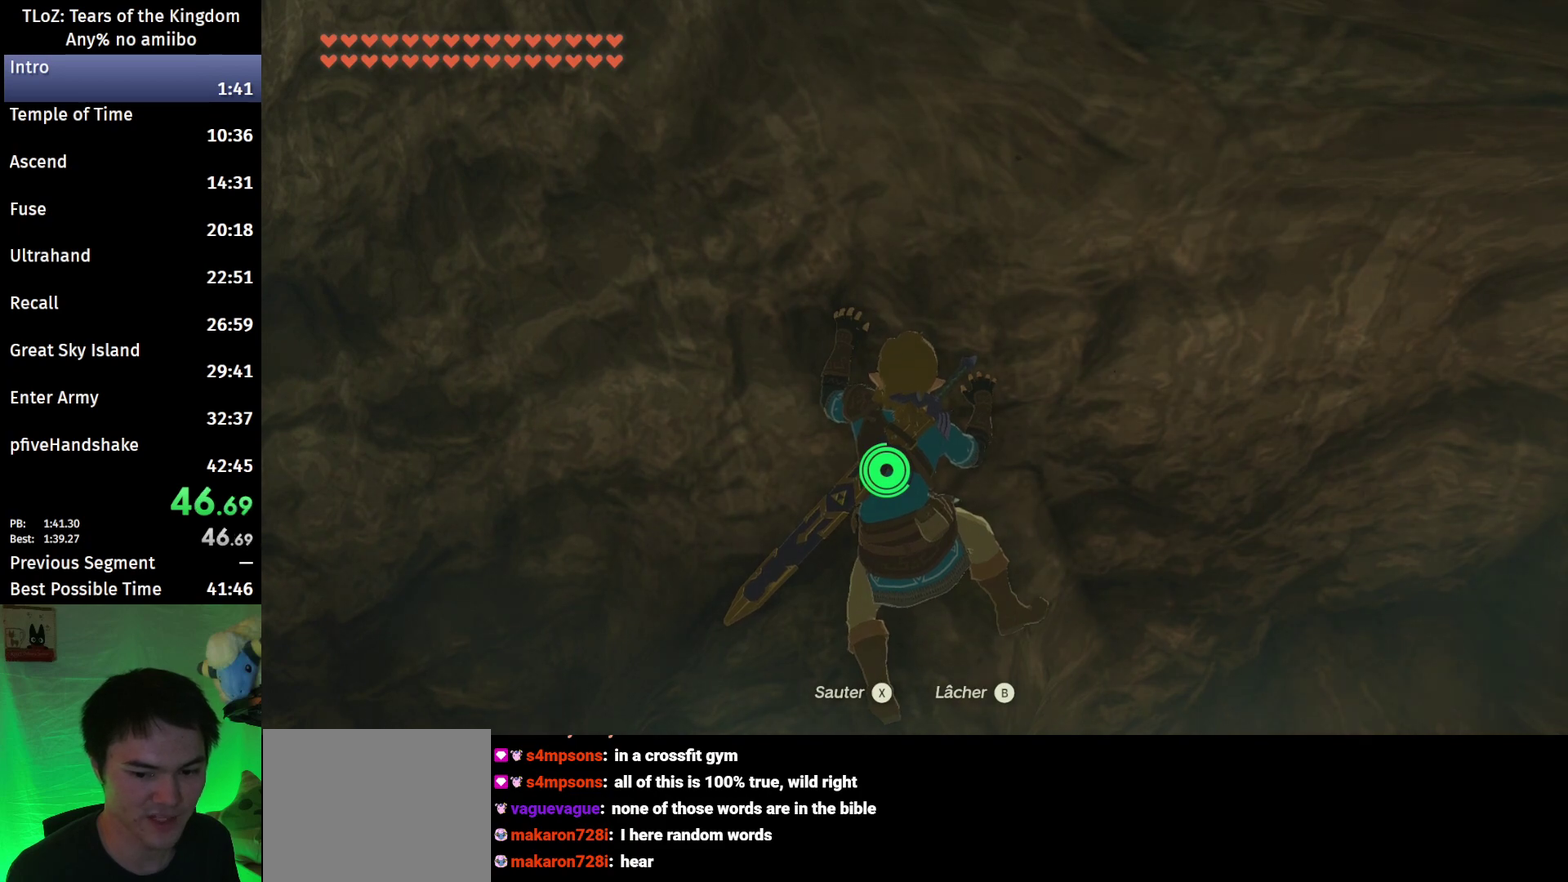
{"buttons": [], "left_stick": "center", "right_stick": "center", "events": []}
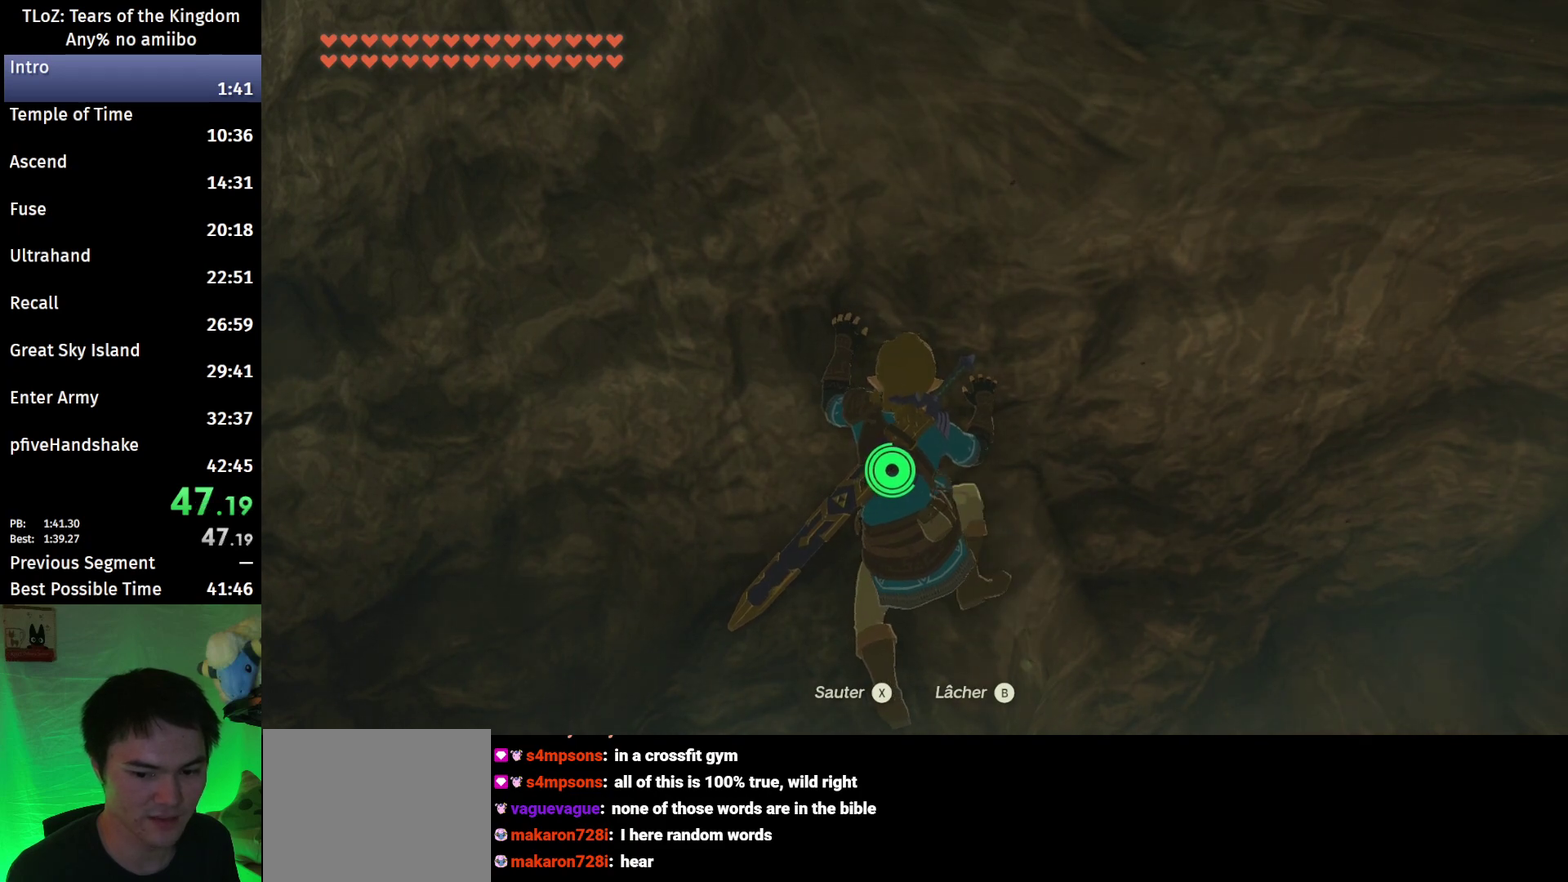
{"buttons": [], "left_stick": "up-right", "right_stick": "down", "events": [[33, "X", "down"], [133, "X", "up"], [333, "right_stick", "down"], [367, "left_stick", "up"], [467, "left_stick", "up-right"]]}
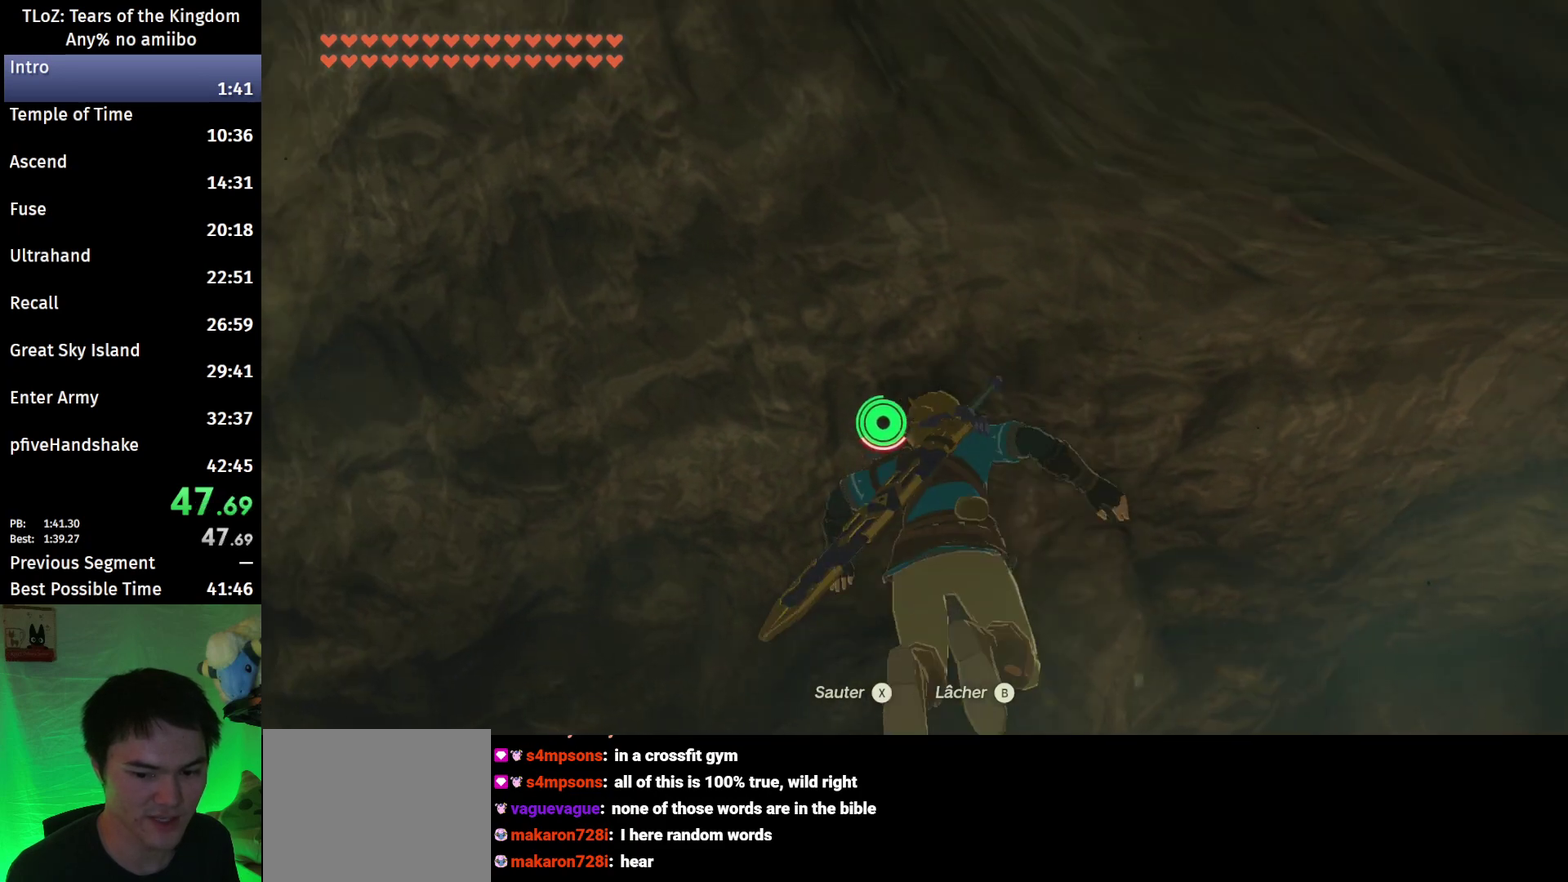
{"buttons": [], "left_stick": "center", "right_stick": "down-right", "events": [[100, "right_stick", "down-right"], [300, "left_stick", "center"]]}
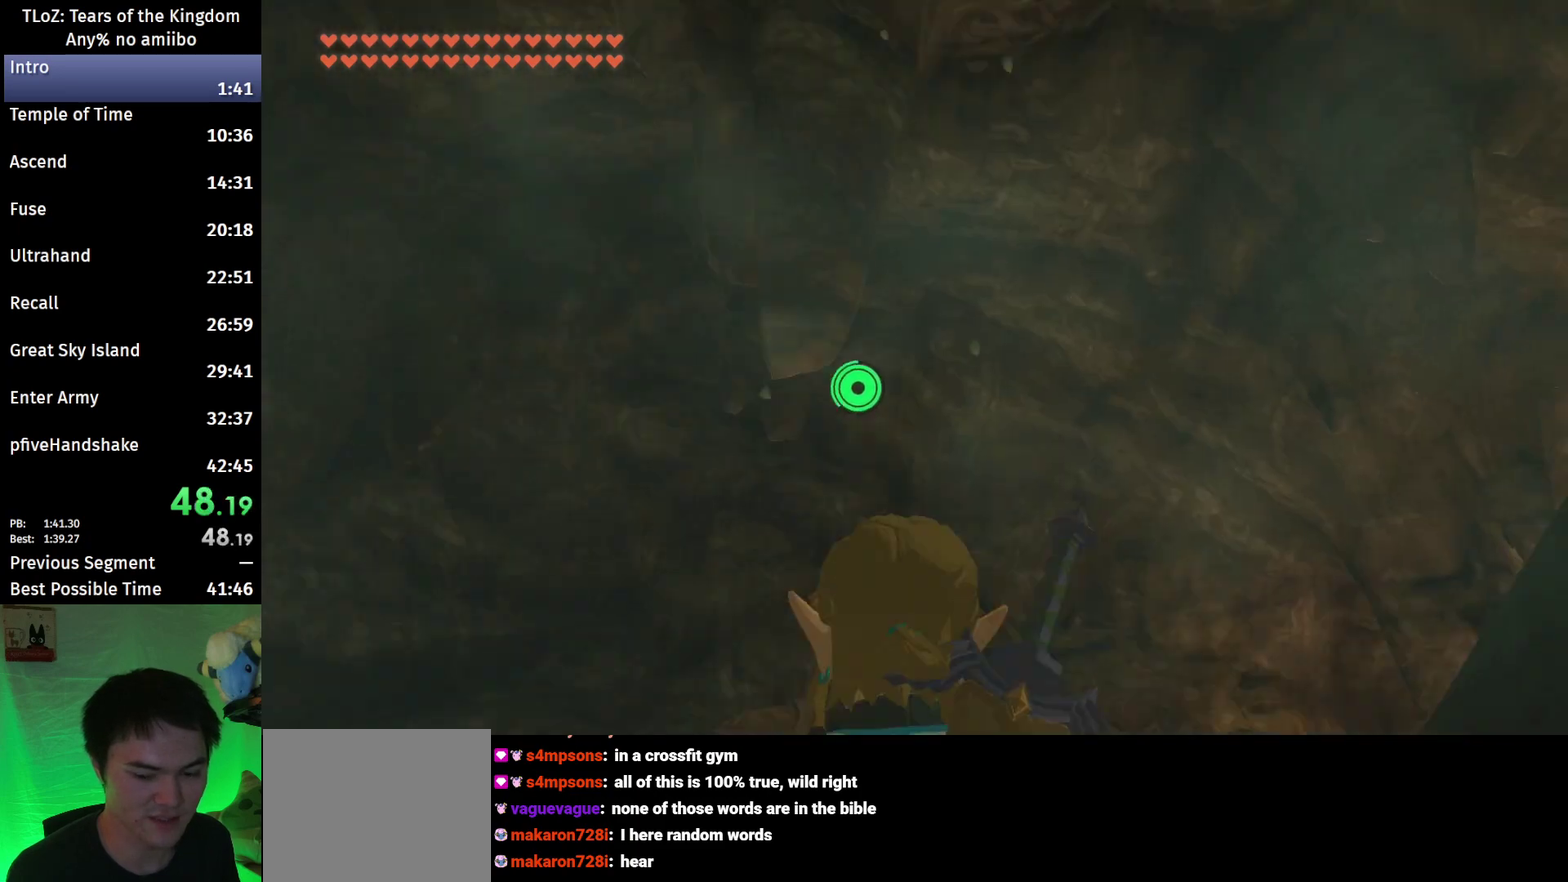
{"buttons": [], "left_stick": "center", "right_stick": "center", "events": [[167, "right_stick", "center"]]}
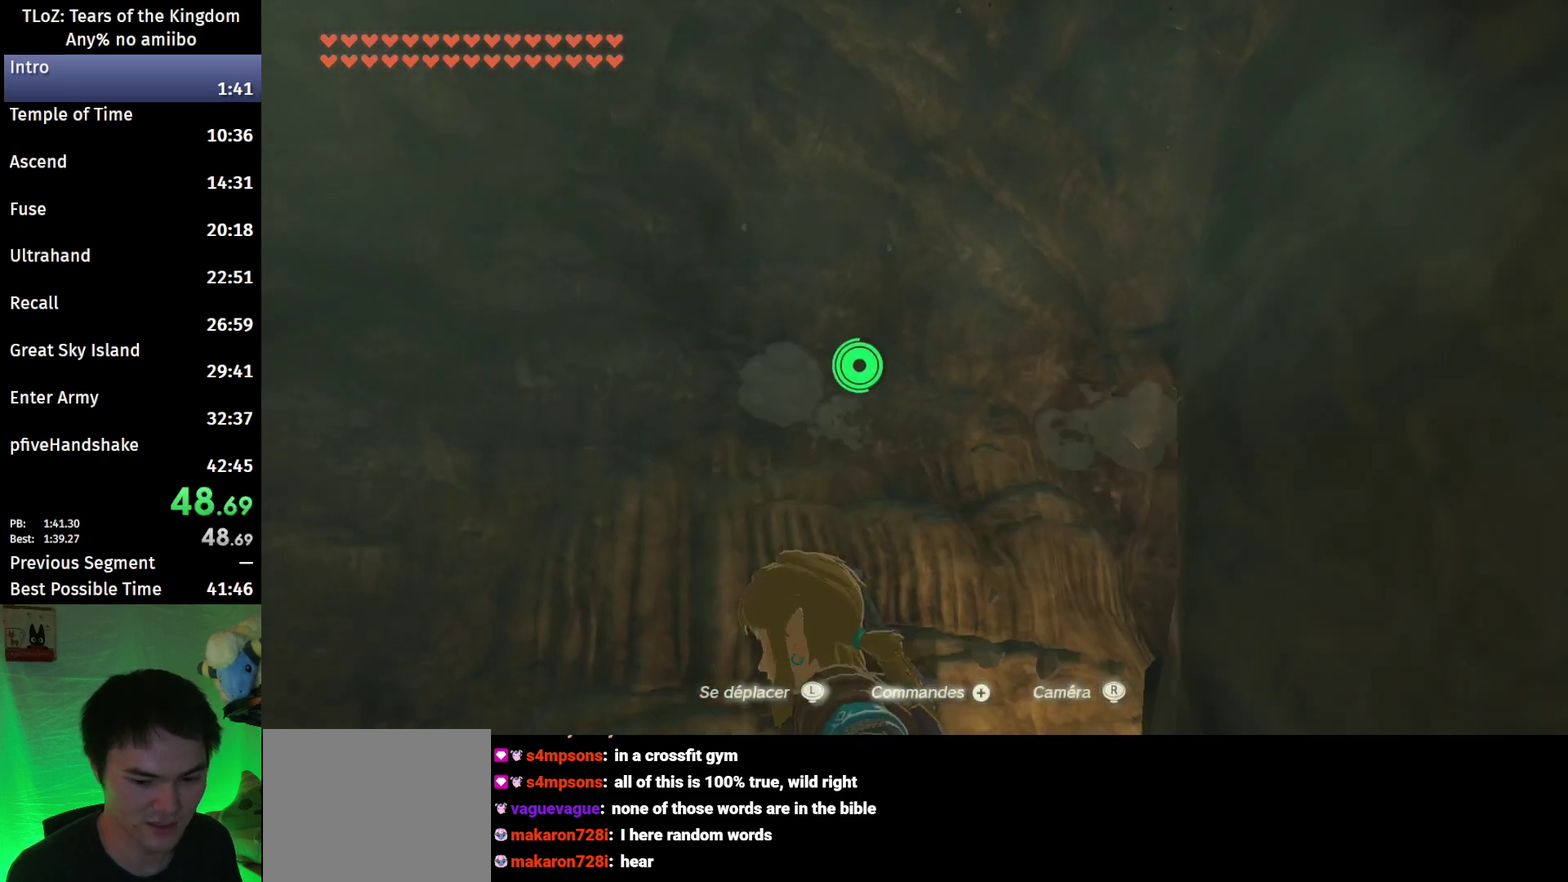
{"buttons": [], "left_stick": "center", "right_stick": "center", "events": []}
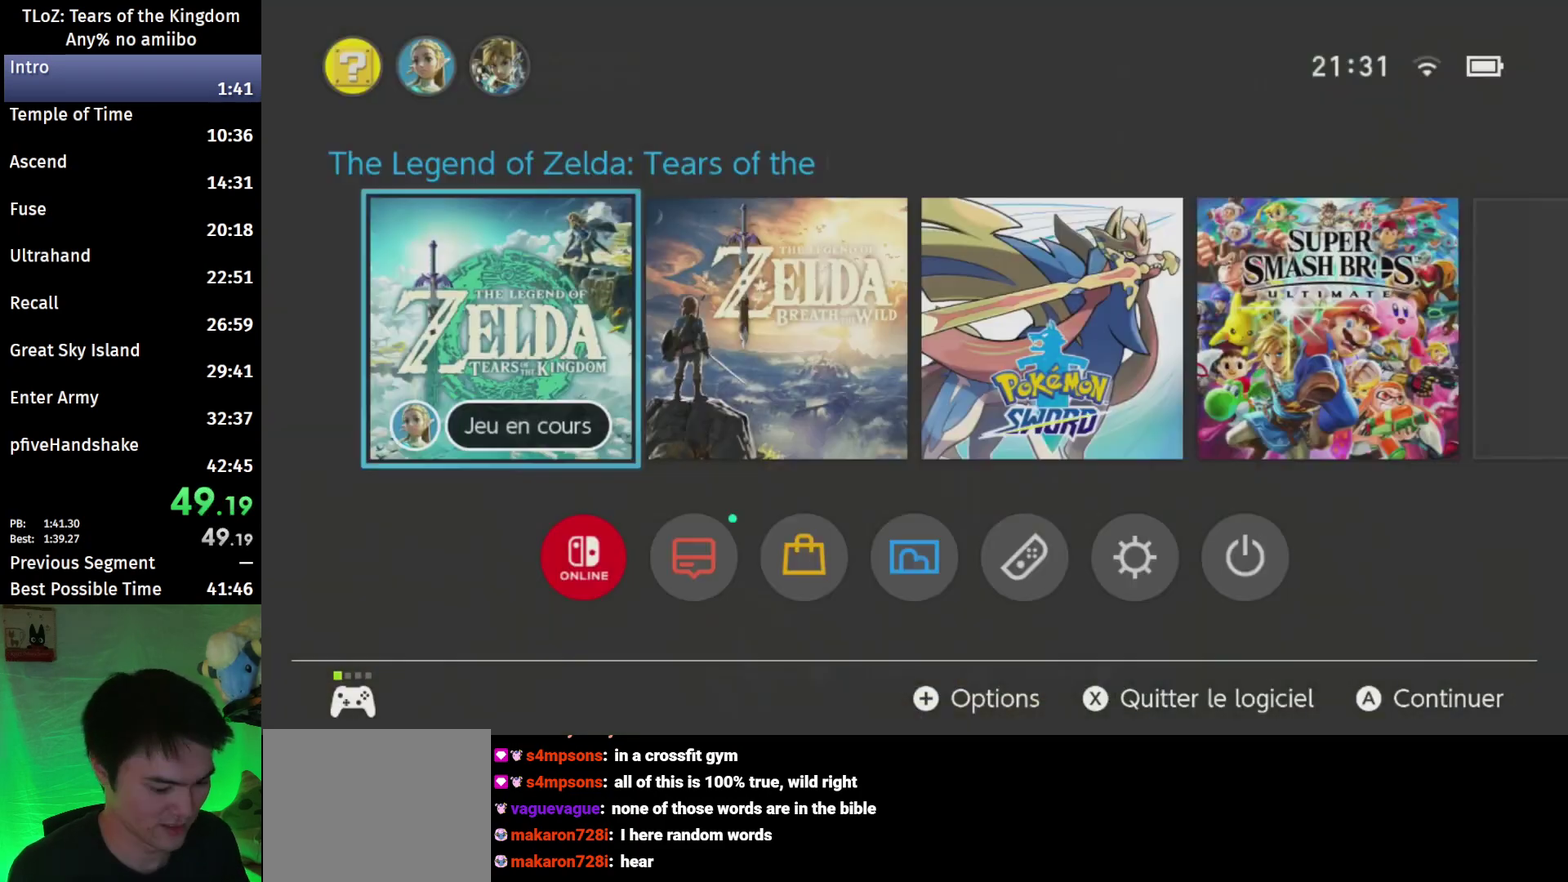
{"buttons": [], "left_stick": "center", "right_stick": "center", "events": [[133, "X", "down"], [267, "X", "up"], [367, "A", "down"], [500, "A", "up"]]}
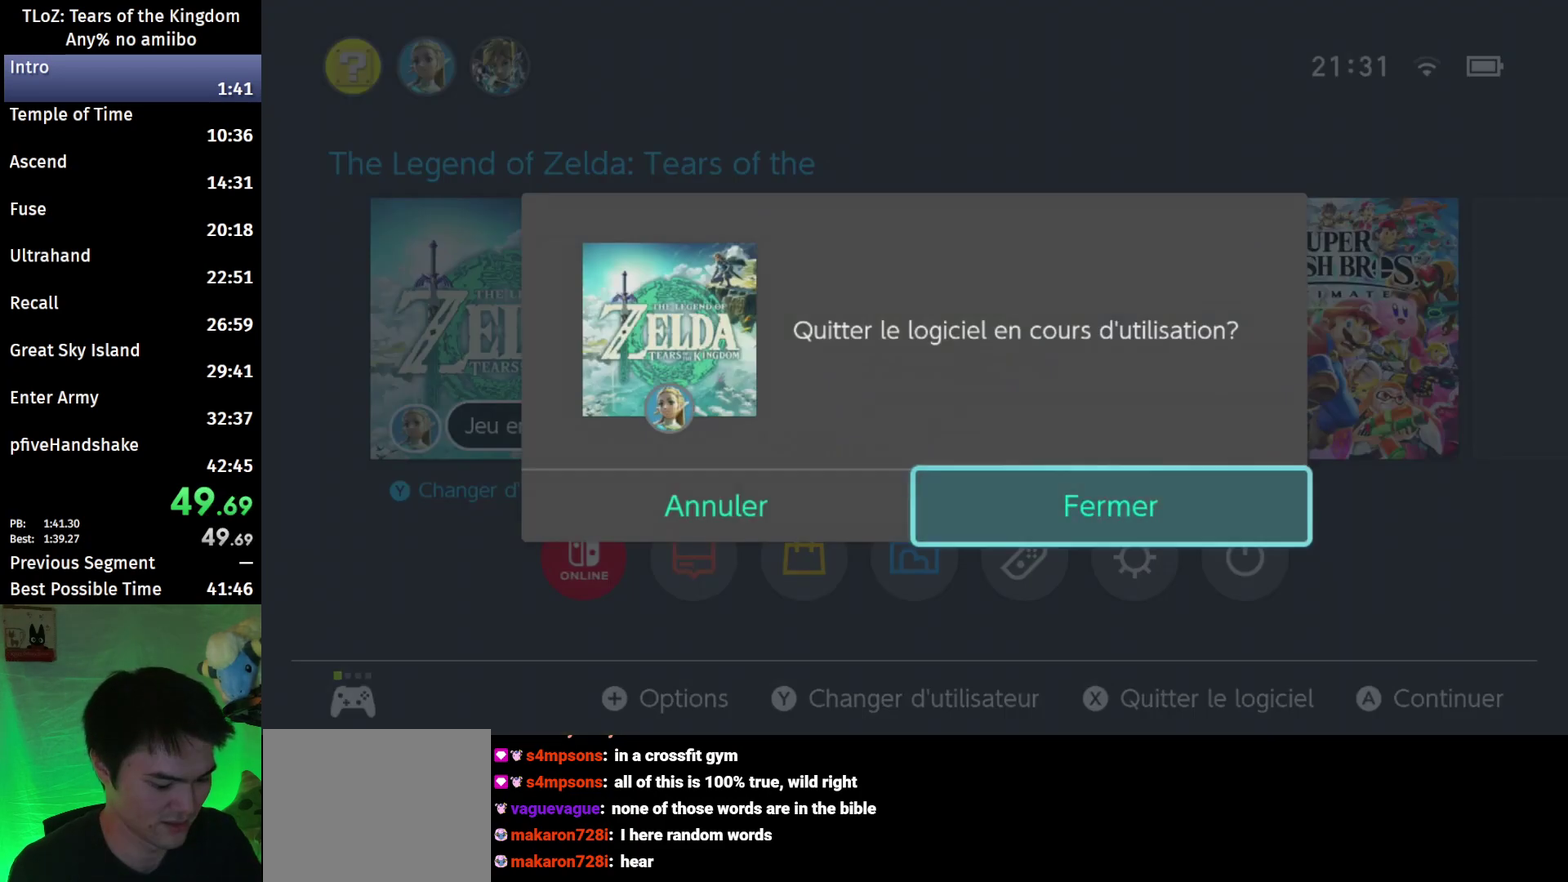
{"buttons": [], "left_stick": "center", "right_stick": "center", "events": []}
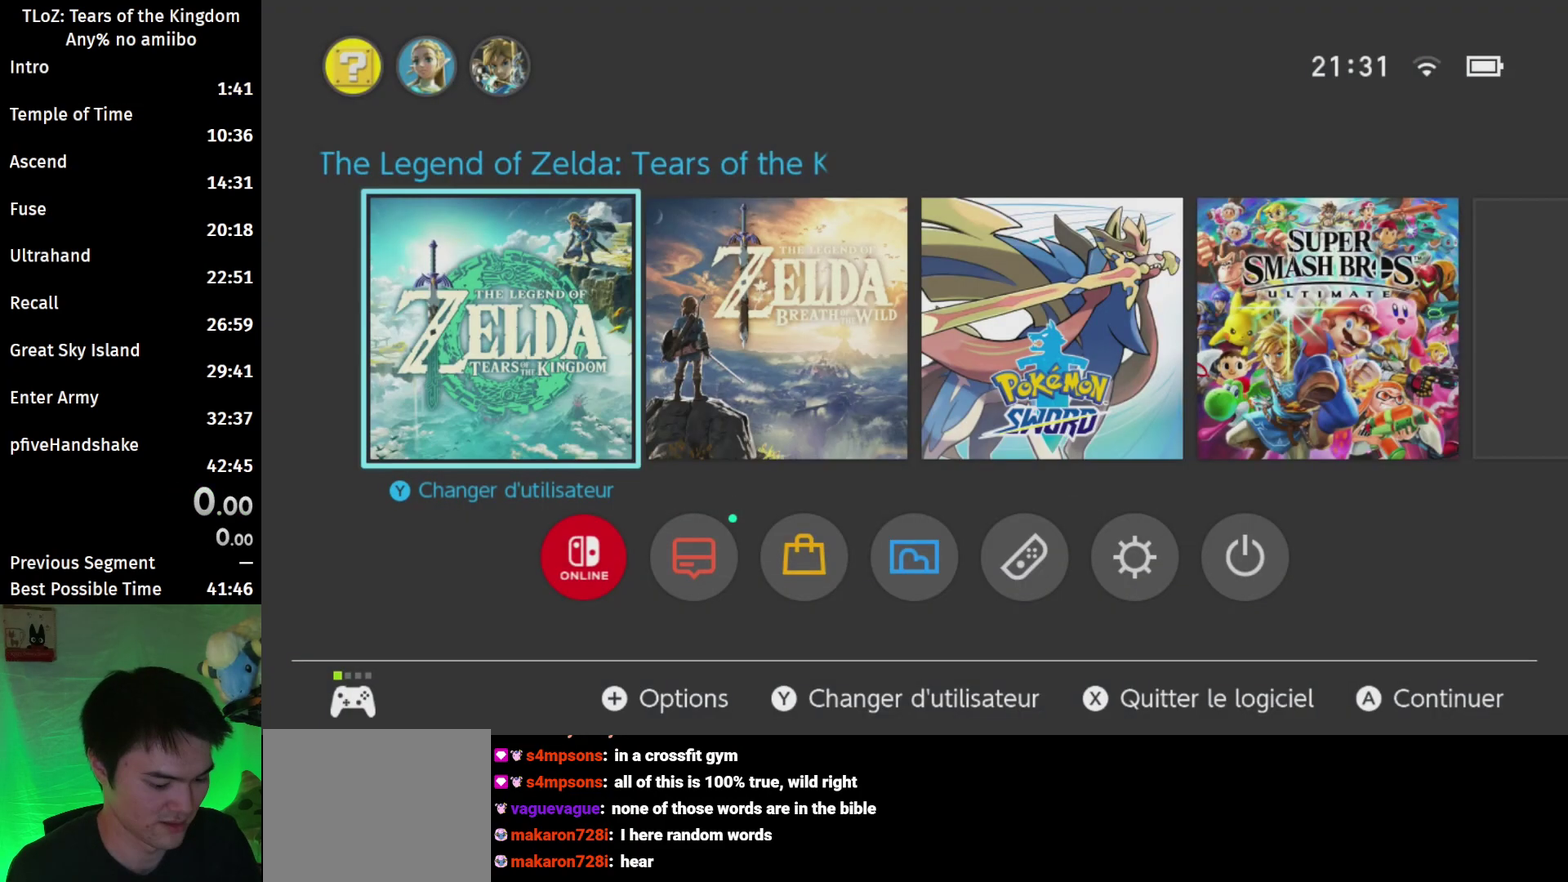
{"buttons": [], "left_stick": "center", "right_stick": "center", "events": []}
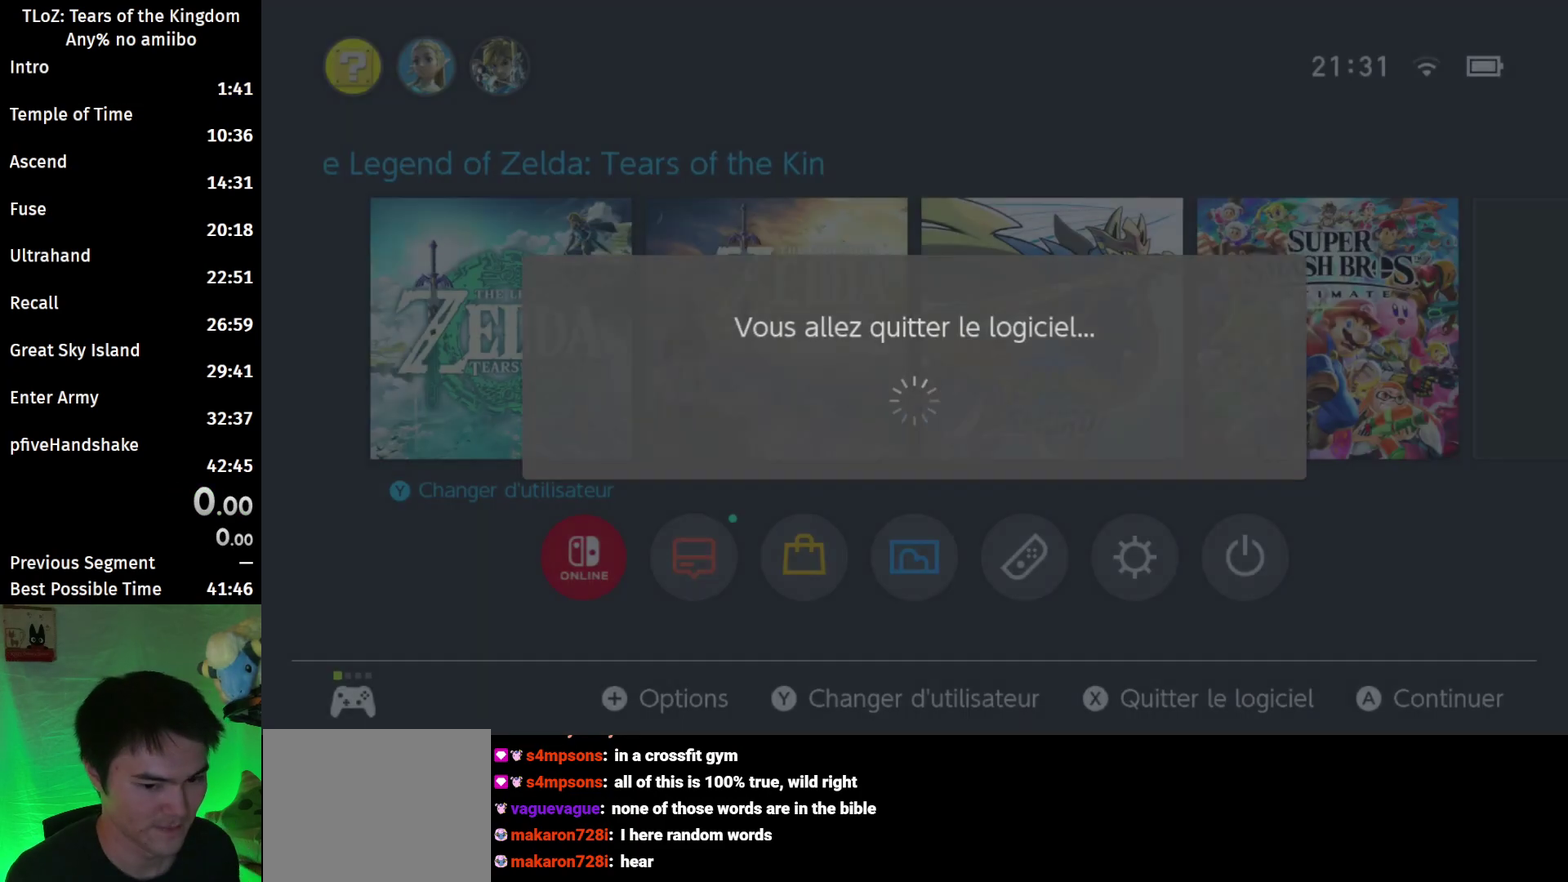
{"buttons": [], "left_stick": "center", "right_stick": "center", "events": []}
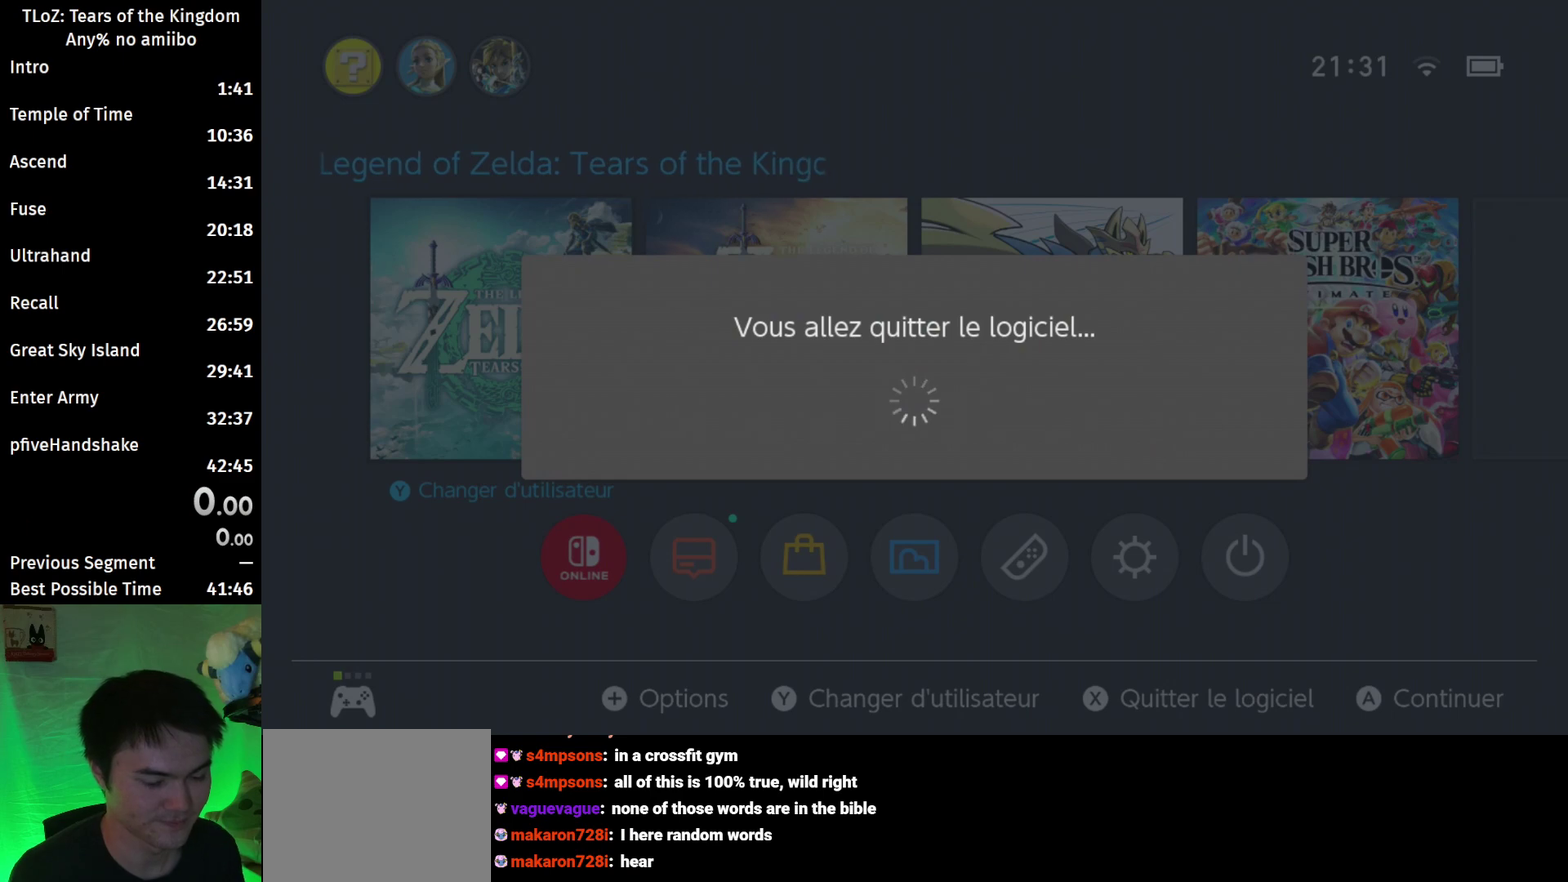
{"buttons": [], "left_stick": "center", "right_stick": "center", "events": []}
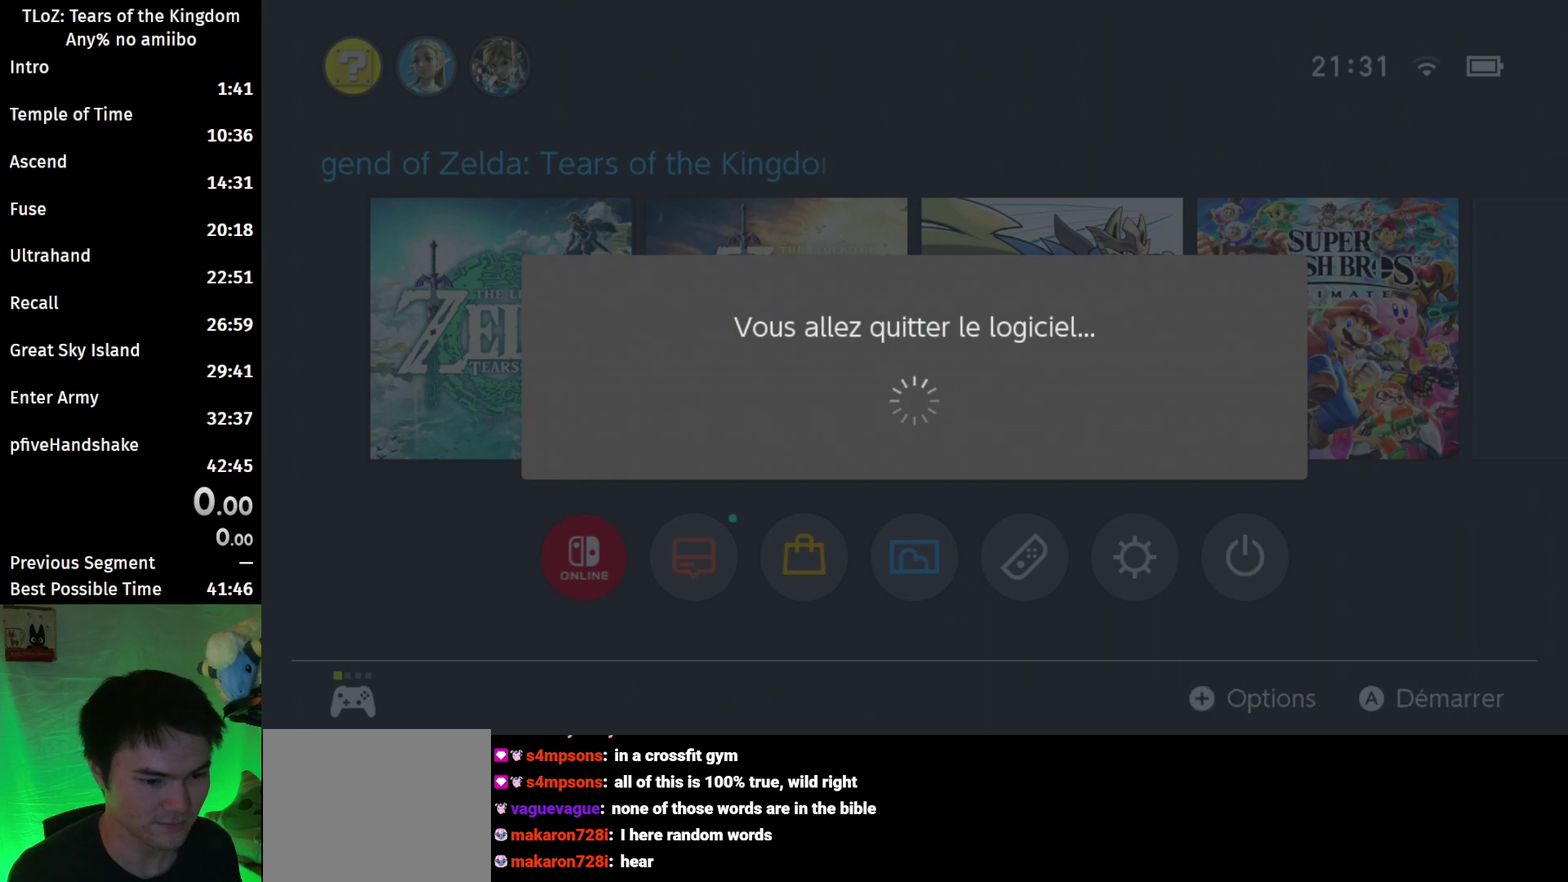
{"buttons": ["START"], "left_stick": "center", "right_stick": "center", "events": [[400, "START", "down"]]}
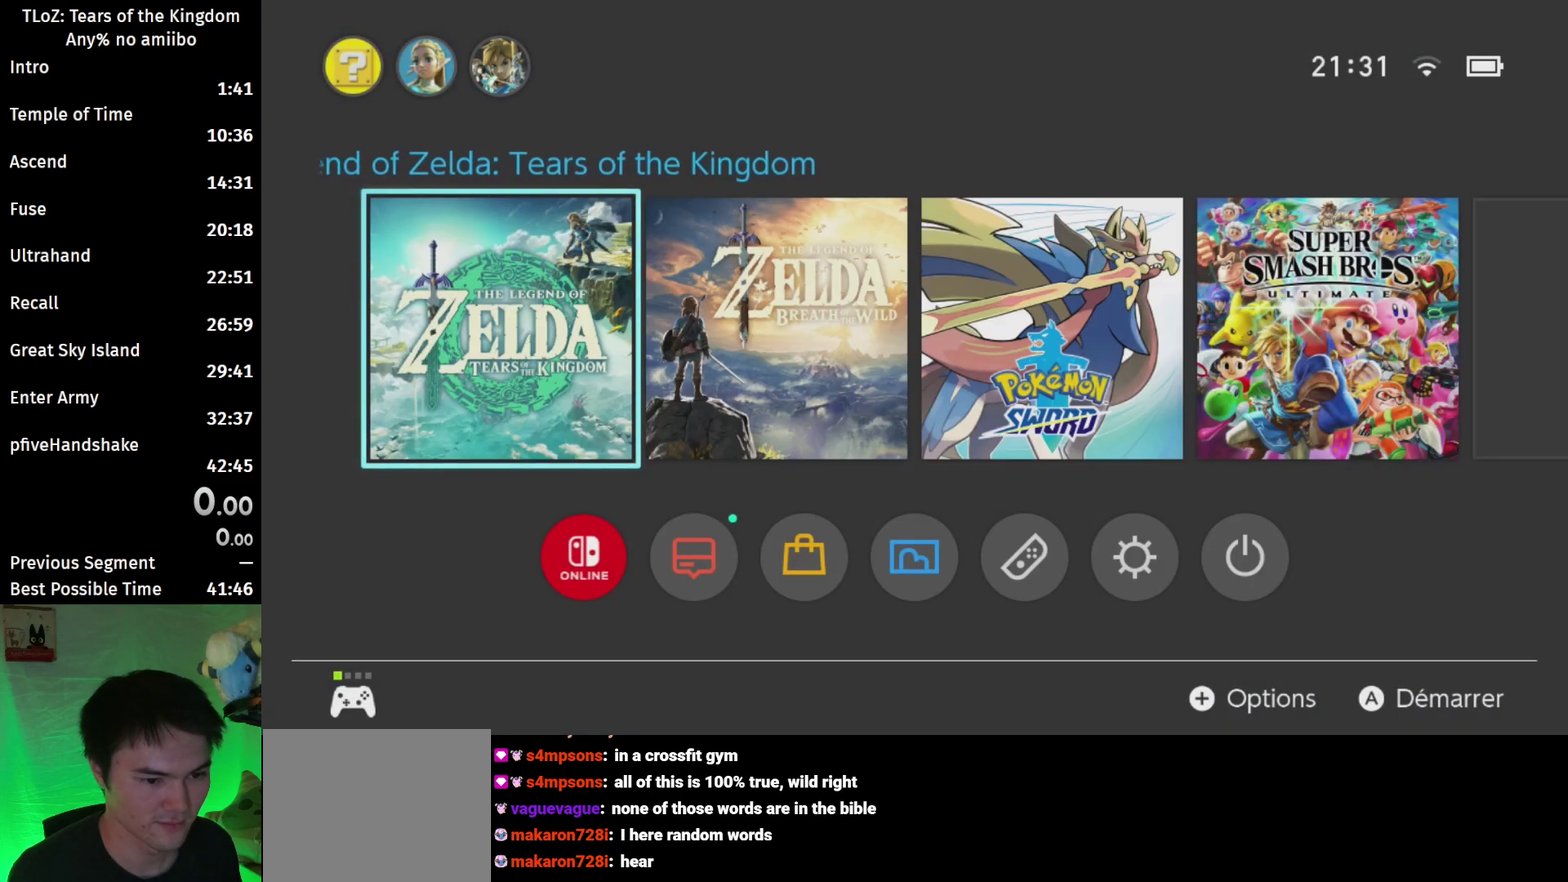
{"buttons": ["B"], "left_stick": "center", "right_stick": "center", "events": [[100, "START", "up"], [400, "B", "down"]]}
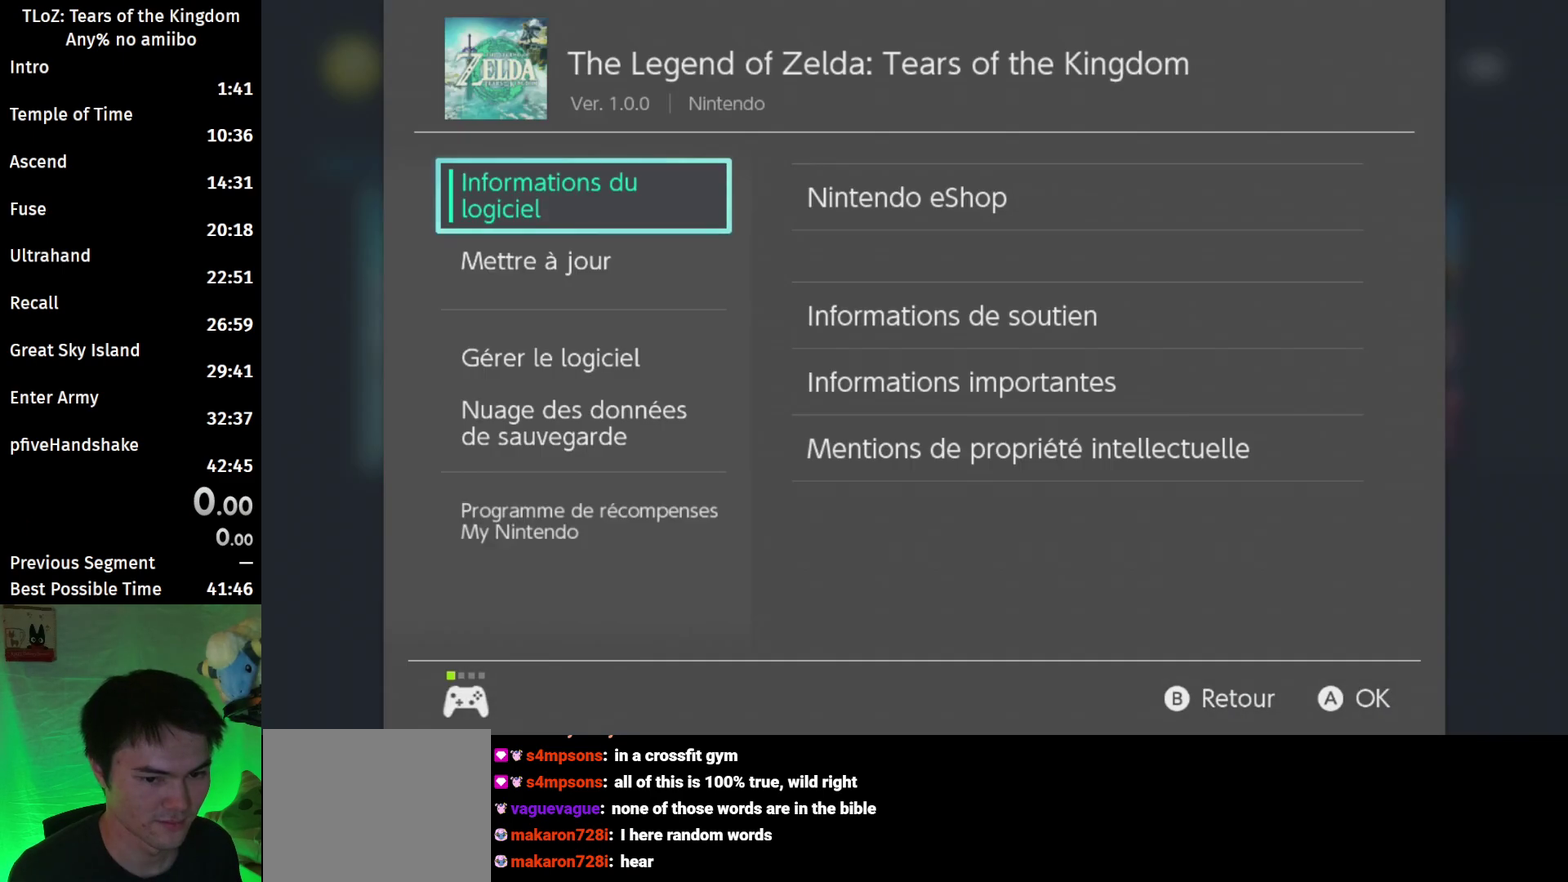
{"buttons": [], "left_stick": "center", "right_stick": "center", "events": [[67, "B", "up"], [300, "A", "down"], [400, "A", "up"]]}